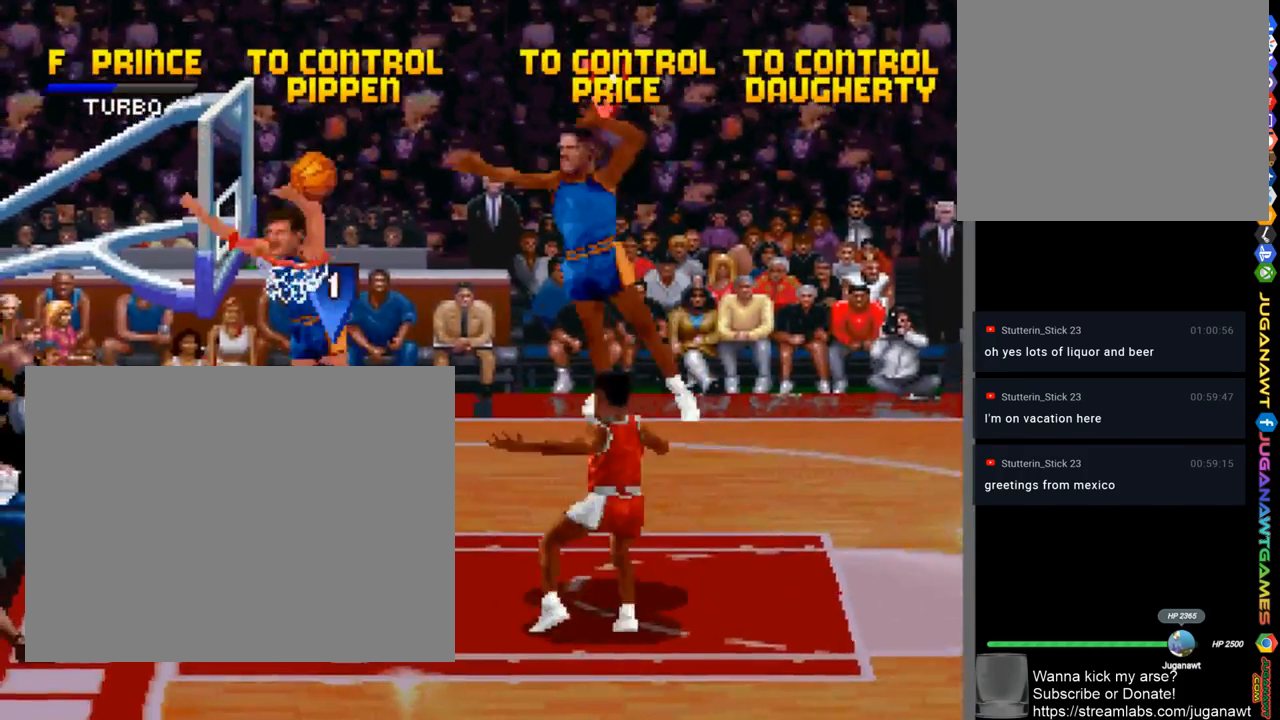
Gameplay with a controller (PlayStation layout); each line is a JSON object with the inputs held at the frame after it. "events" lists button and stick changes between this image and that frame as [ms after this image, input, new state], when the widget could be followed in between. Not read: R1.
{"buttons": ["DPAD_LEFT"], "left_stick": "center", "right_stick": "center", "events": [[300, "DPAD_LEFT", "down"], [467, "DPAD_UP", "up"]]}
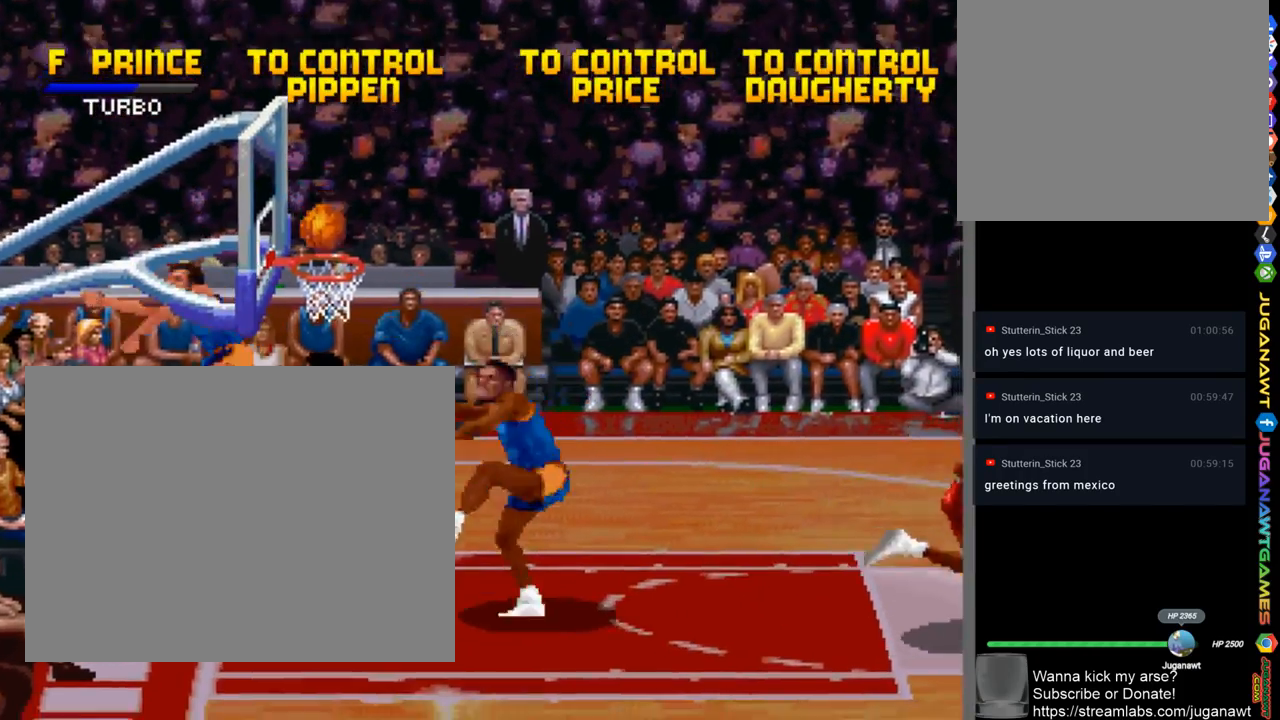
{"buttons": ["DPAD_DOWN", "DPAD_RIGHT"], "left_stick": "center", "right_stick": "center", "events": [[67, "DPAD_UP", "down"], [100, "DPAD_UP", "up"], [133, "DPAD_LEFT", "up"], [267, "DPAD_DOWN", "down"], [267, "DPAD_RIGHT", "down"]]}
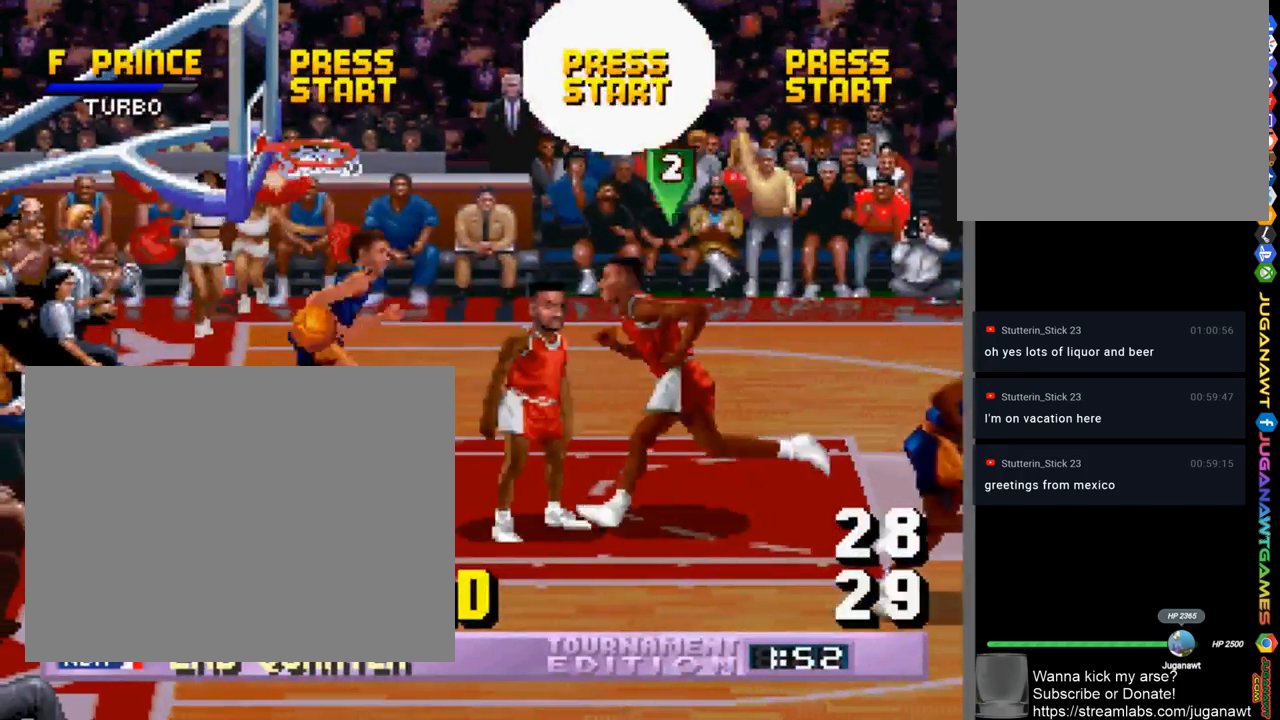
{"buttons": ["DPAD_DOWN", "DPAD_RIGHT"], "left_stick": "center", "right_stick": "center", "events": [[67, "DPAD_DOWN", "up"], [67, "DPAD_RIGHT", "up"], [333, "DPAD_RIGHT", "down"], [500, "DPAD_DOWN", "down"]]}
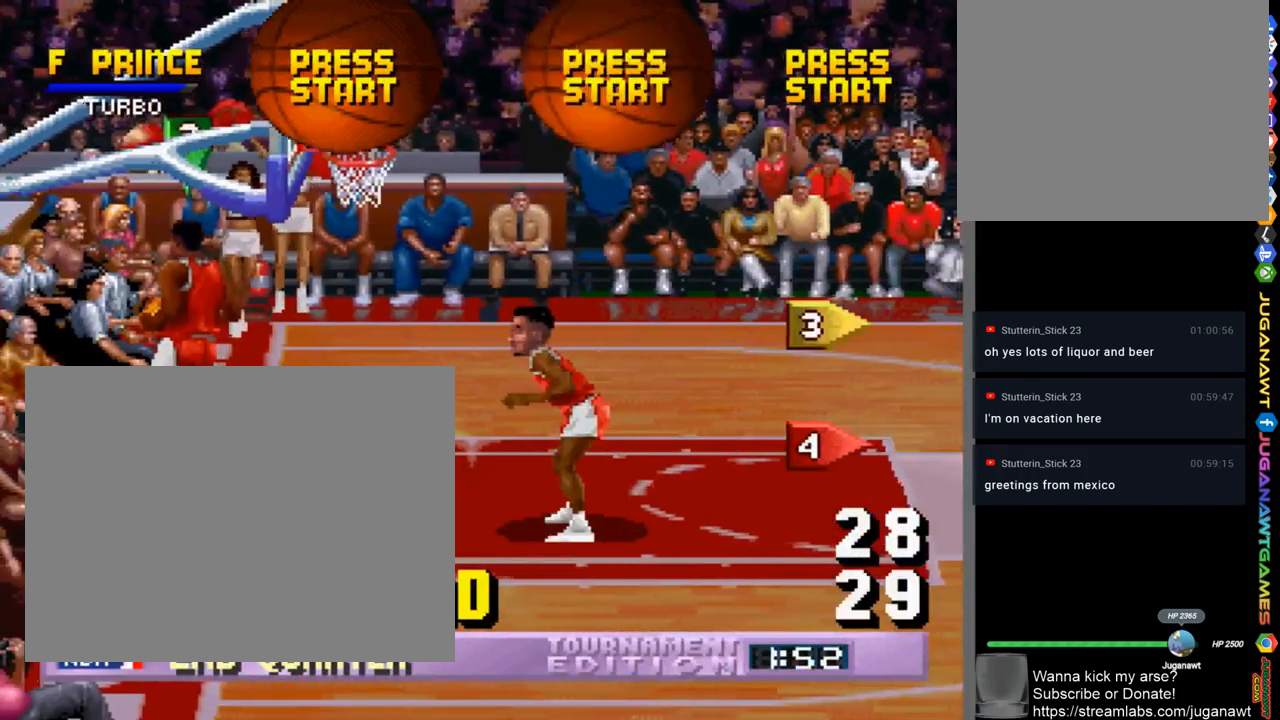
{"buttons": ["DPAD_DOWN", "DPAD_RIGHT"], "left_stick": "center", "right_stick": "center", "events": [[67, "CROSS", "down"], [133, "CROSS", "up"], [267, "CROSS", "down"], [300, "CROSS", "up"], [433, "CROSS", "down"], [467, "CROSS", "up"]]}
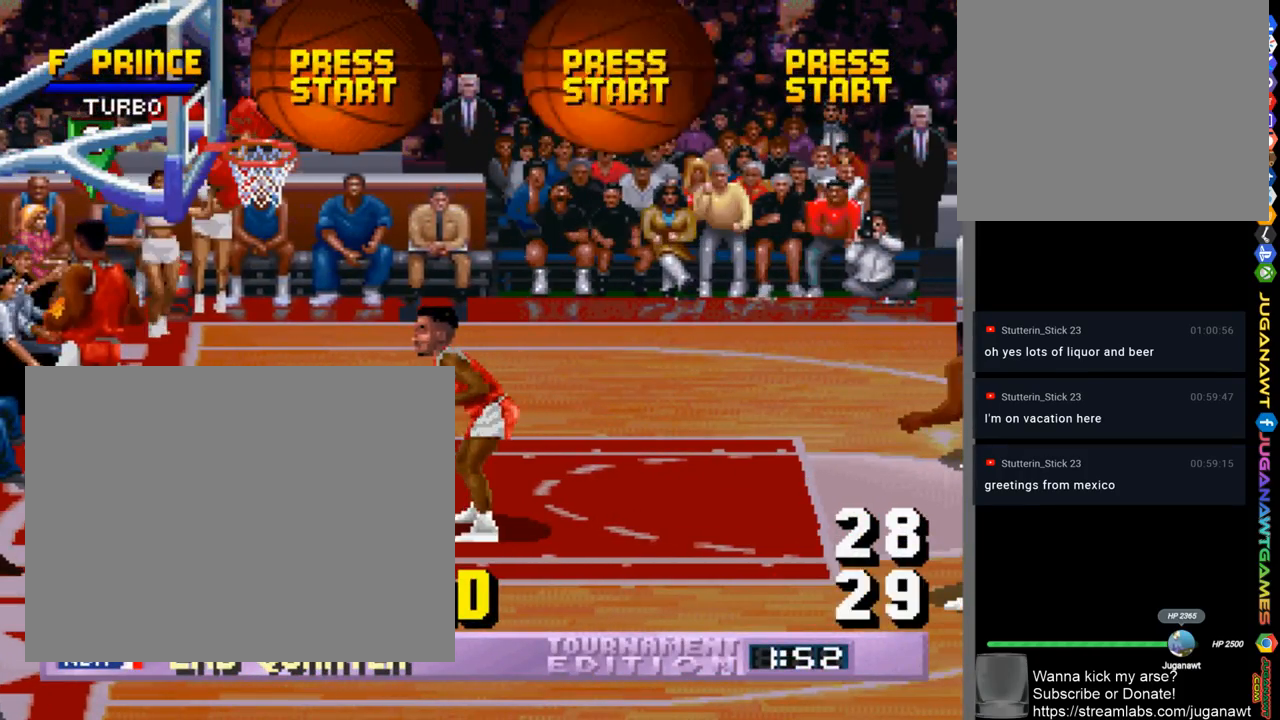
{"buttons": ["DPAD_DOWN", "DPAD_RIGHT"], "left_stick": "center", "right_stick": "center", "events": [[67, "CROSS", "down"], [100, "CROSS", "up"], [200, "CROSS", "down"], [267, "CROSS", "up"], [367, "CROSS", "down"], [433, "CROSS", "up"]]}
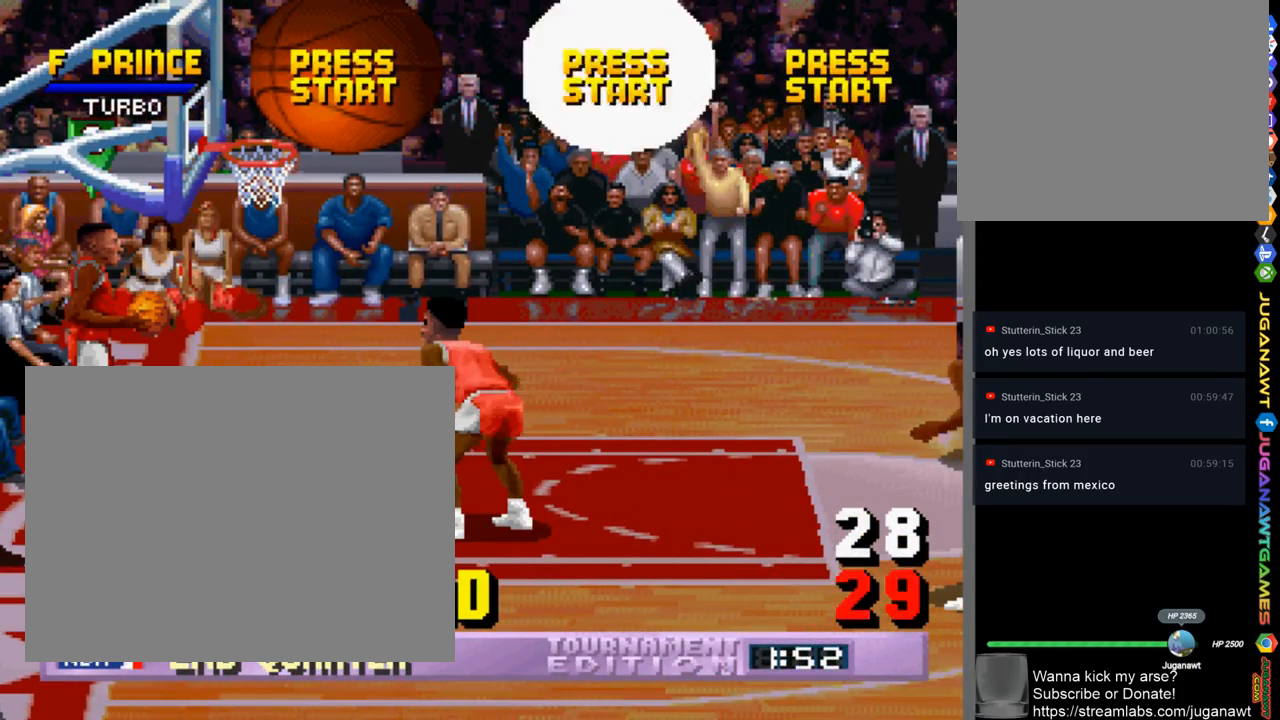
{"buttons": ["DPAD_DOWN", "DPAD_RIGHT"], "left_stick": "center", "right_stick": "center", "events": [[100, "CROSS", "down"], [200, "CROSS", "up"]]}
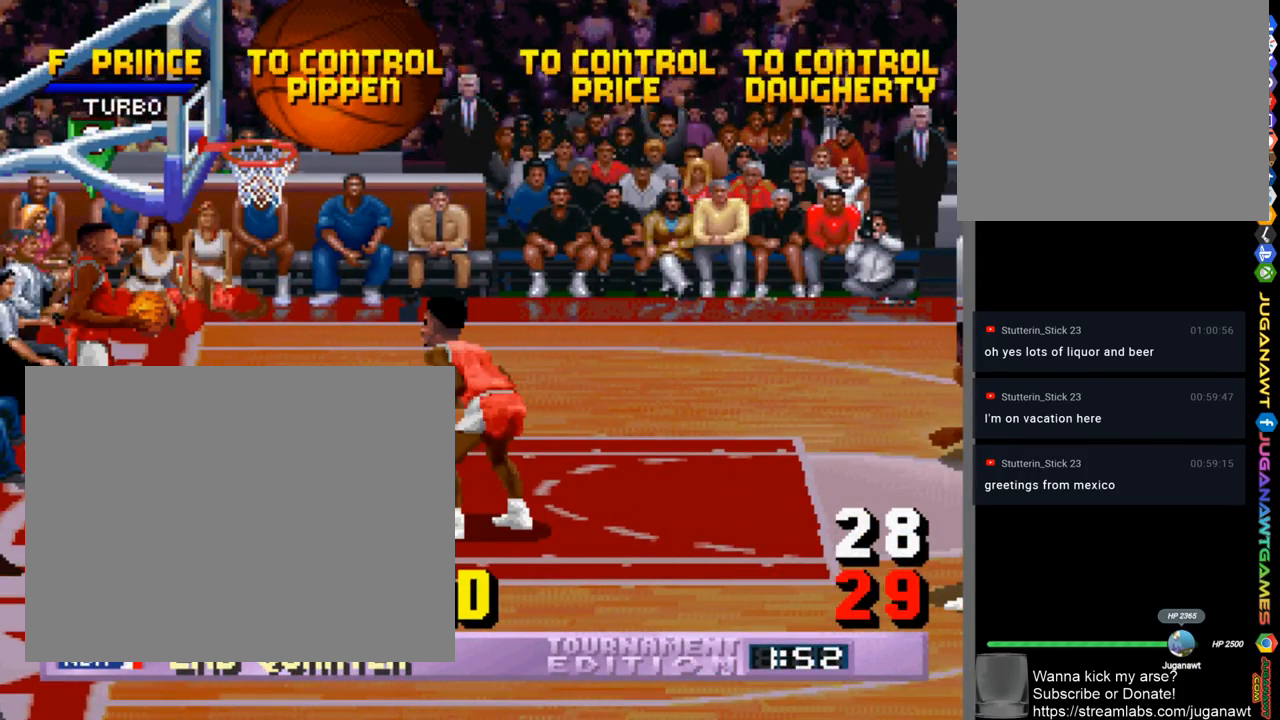
{"buttons": ["DPAD_DOWN", "DPAD_RIGHT"], "left_stick": "center", "right_stick": "center", "events": [[100, "CROSS", "down"], [200, "CROSS", "up"]]}
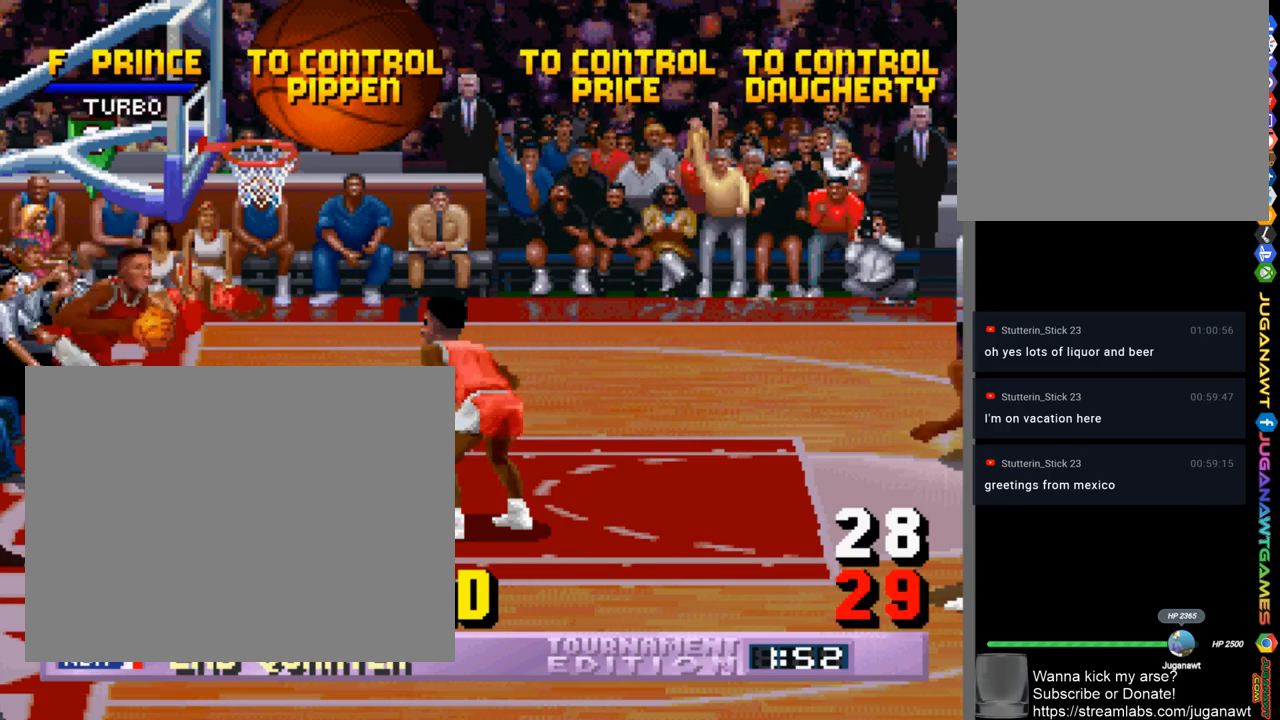
{"buttons": ["DPAD_DOWN", "DPAD_RIGHT"], "left_stick": "center", "right_stick": "center", "events": []}
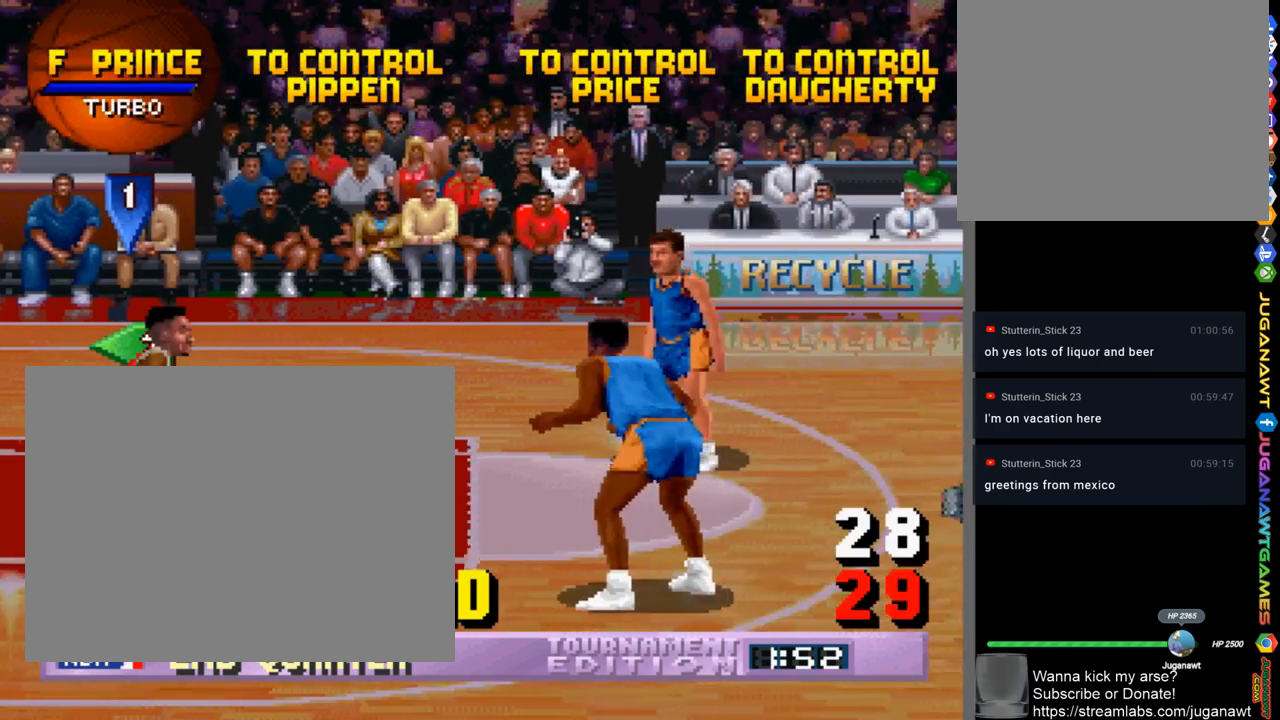
{"buttons": ["DPAD_DOWN", "DPAD_RIGHT"], "left_stick": "center", "right_stick": "center", "events": []}
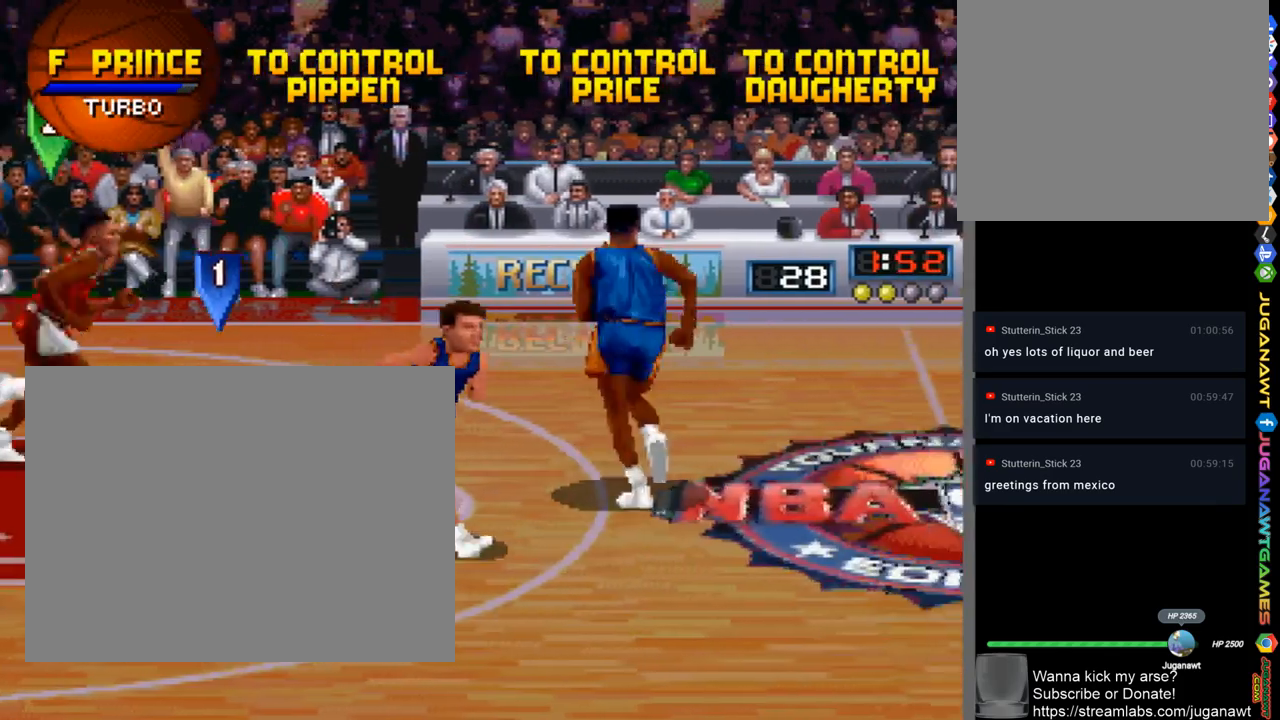
{"buttons": ["DPAD_RIGHT"], "left_stick": "center", "right_stick": "center", "events": [[233, "DPAD_DOWN", "up"]]}
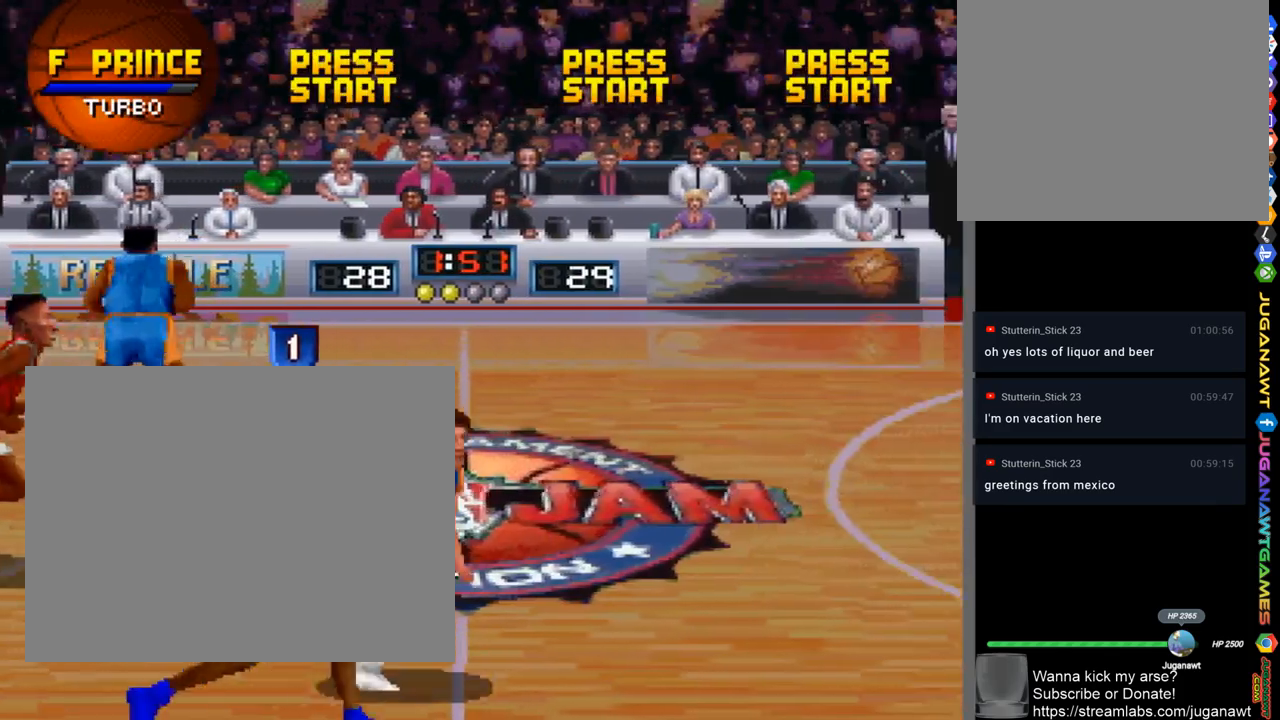
{"buttons": ["DPAD_UP", "DPAD_RIGHT"], "left_stick": "center", "right_stick": "center", "events": [[433, "DPAD_UP", "down"]]}
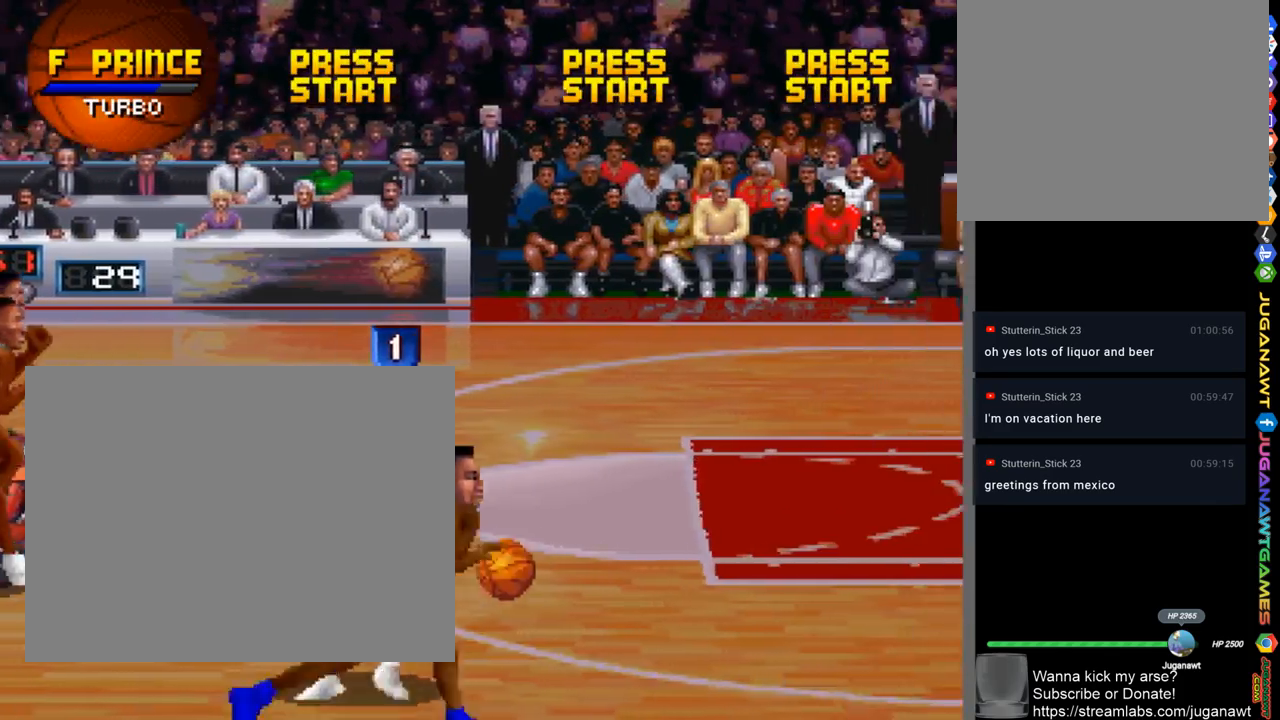
{"buttons": ["DPAD_UP", "DPAD_RIGHT"], "left_stick": "center", "right_stick": "center", "events": []}
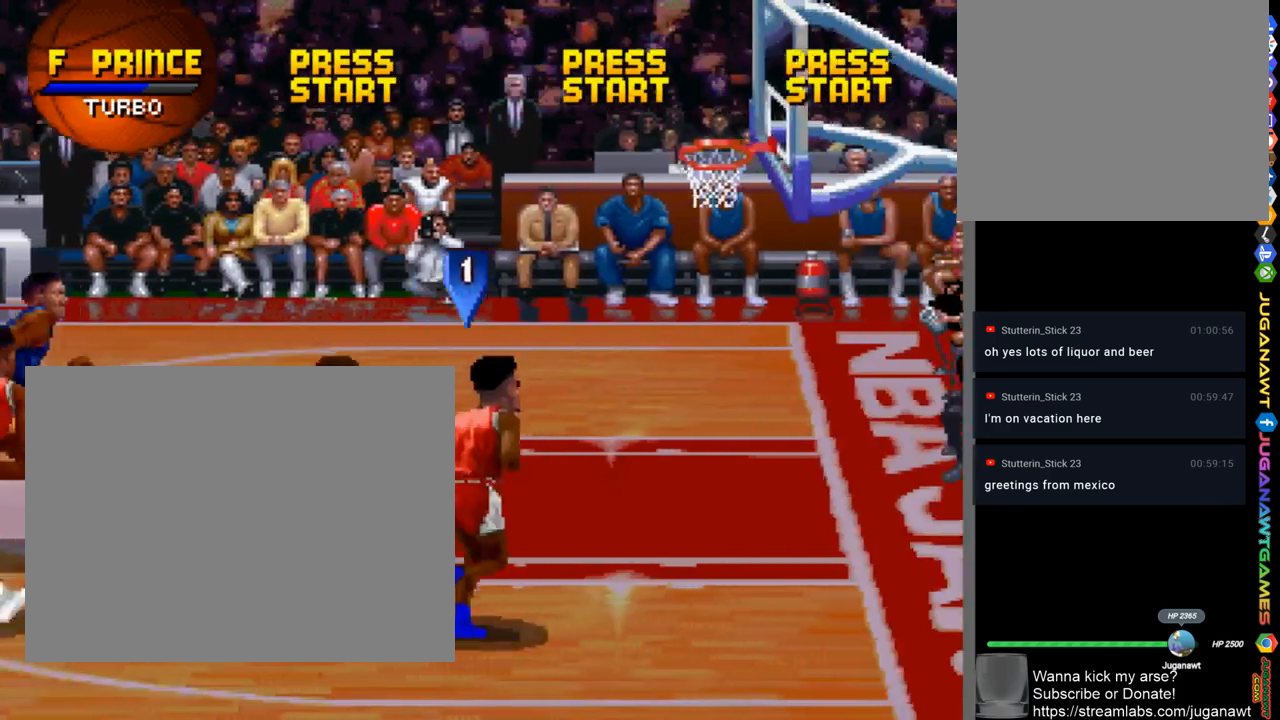
{"buttons": ["SQUARE", "DPAD_LEFT"], "left_stick": "center", "right_stick": "center", "events": [[100, "DPAD_RIGHT", "up"], [133, "DPAD_LEFT", "down"], [233, "SQUARE", "down"], [467, "DPAD_UP", "up"]]}
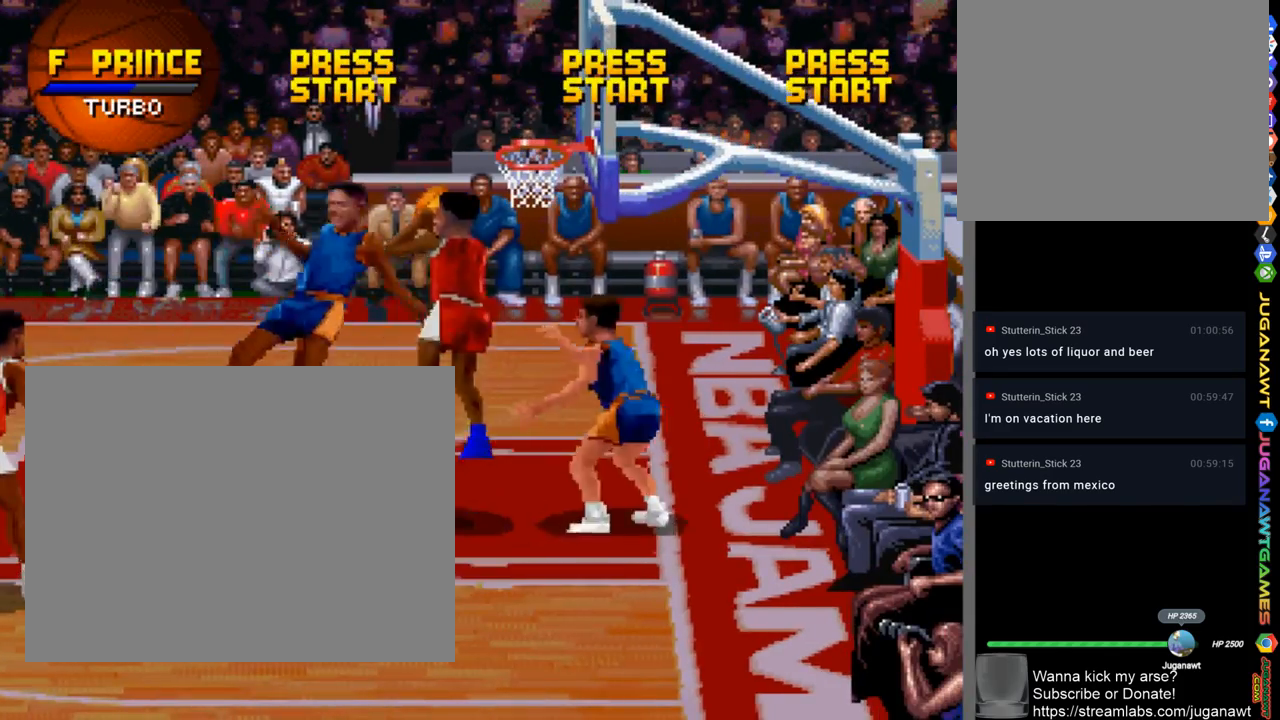
{"buttons": [], "left_stick": "center", "right_stick": "center", "events": [[67, "DPAD_LEFT", "up"], [267, "SQUARE", "up"]]}
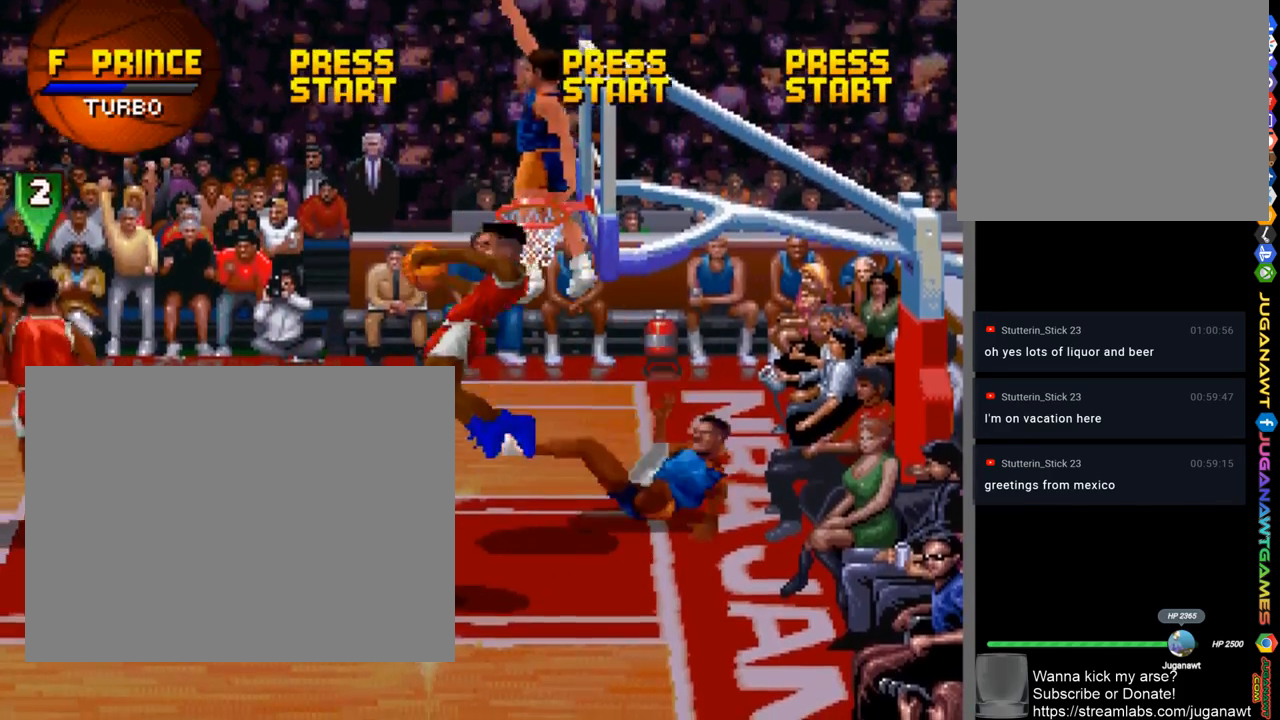
{"buttons": [], "left_stick": "center", "right_stick": "center", "events": []}
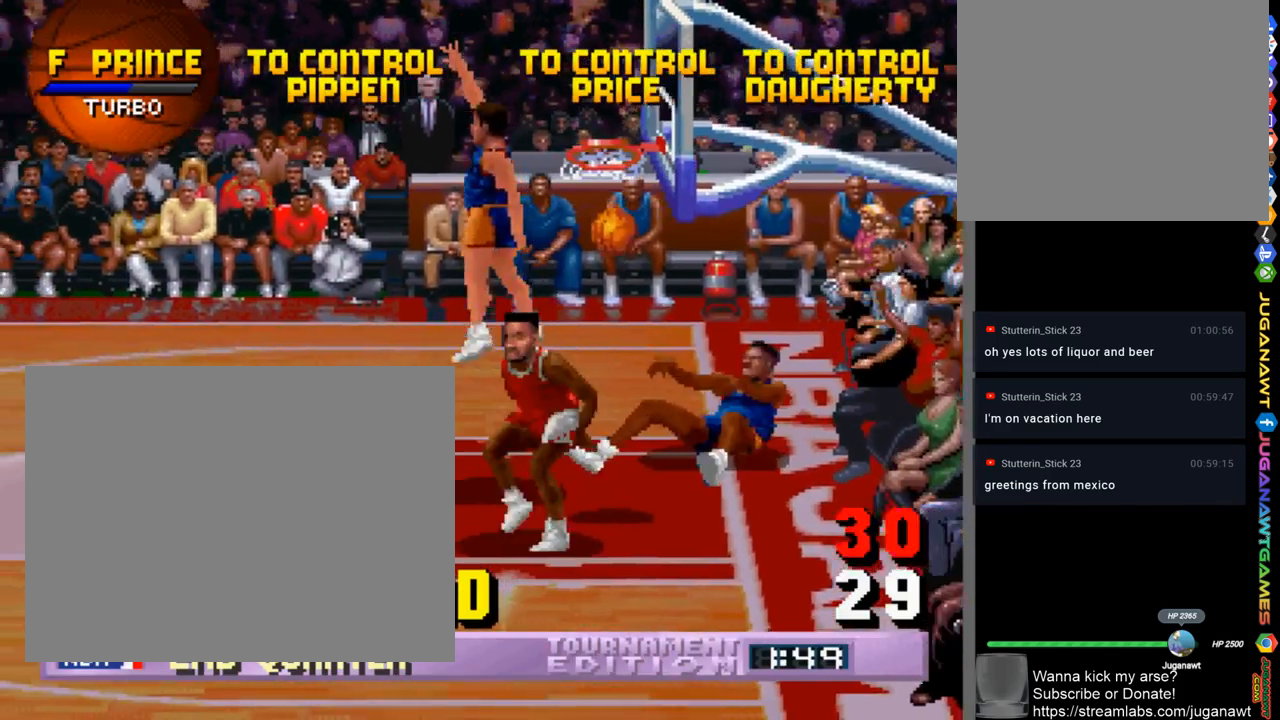
{"buttons": [], "left_stick": "center", "right_stick": "center", "events": []}
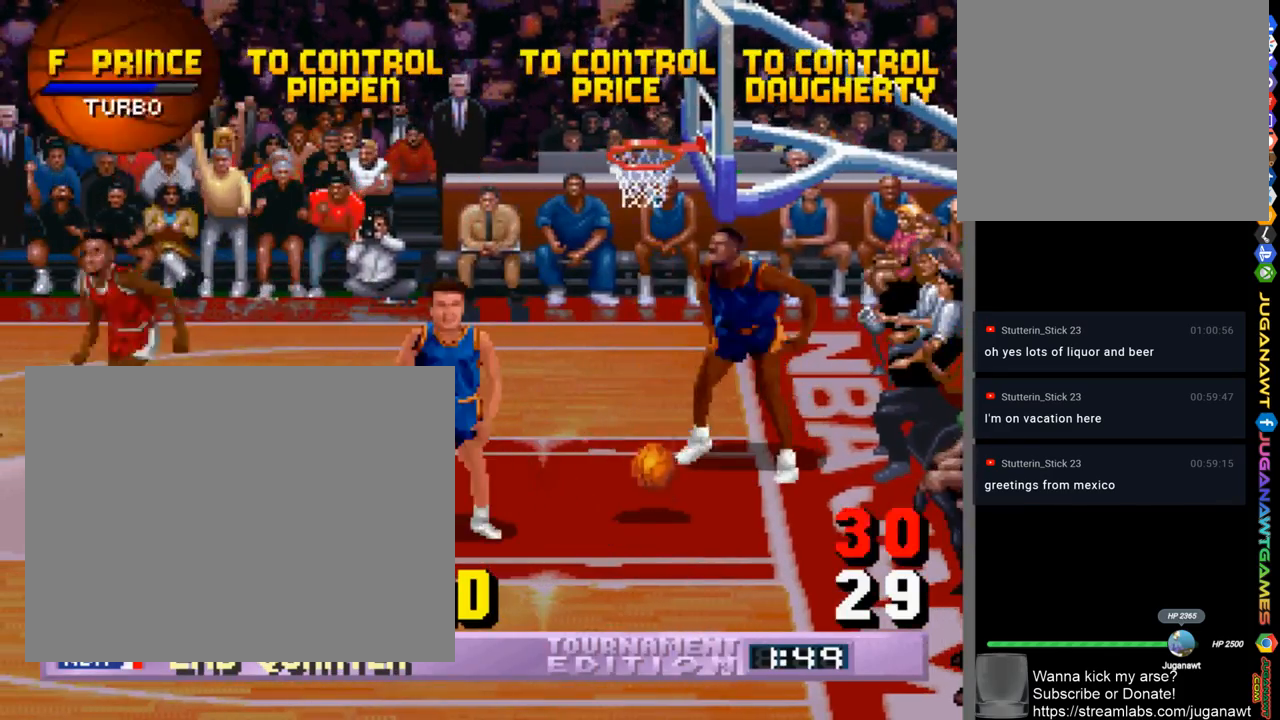
{"buttons": [], "left_stick": "center", "right_stick": "center", "events": []}
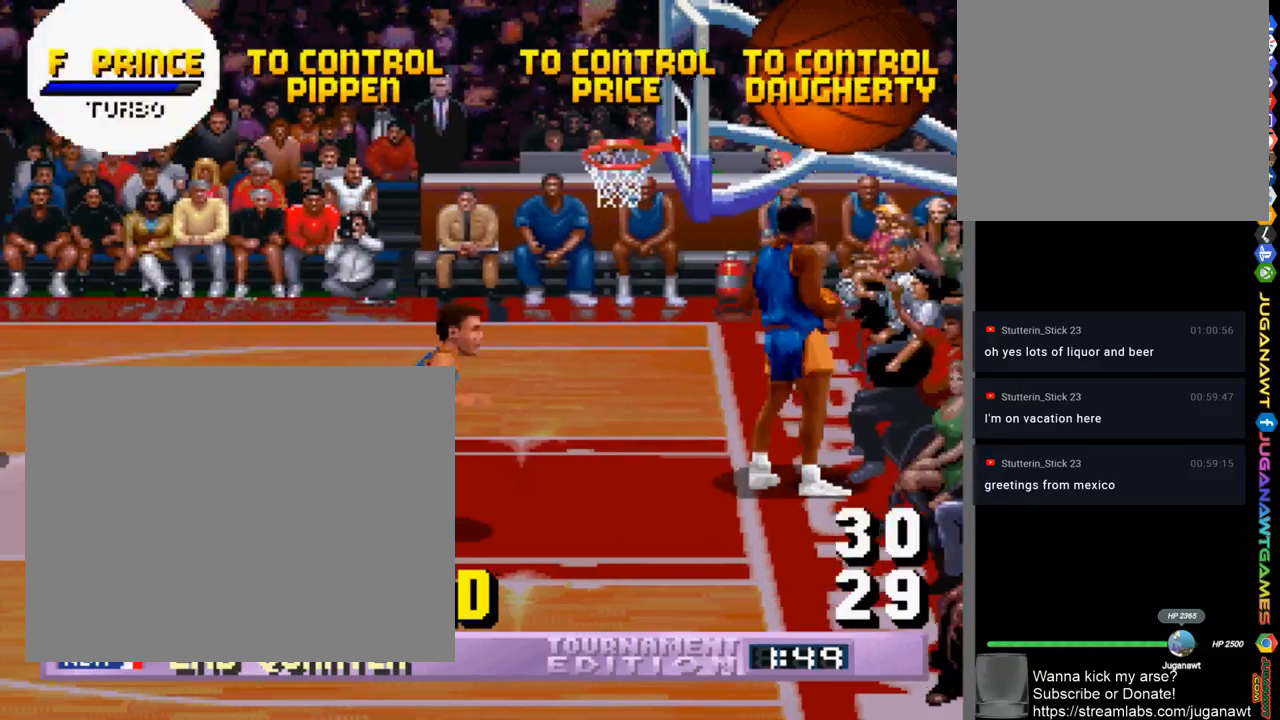
{"buttons": ["DPAD_DOWN", "DPAD_RIGHT"], "left_stick": "center", "right_stick": "center", "events": [[467, "DPAD_DOWN", "down"], [467, "DPAD_RIGHT", "down"]]}
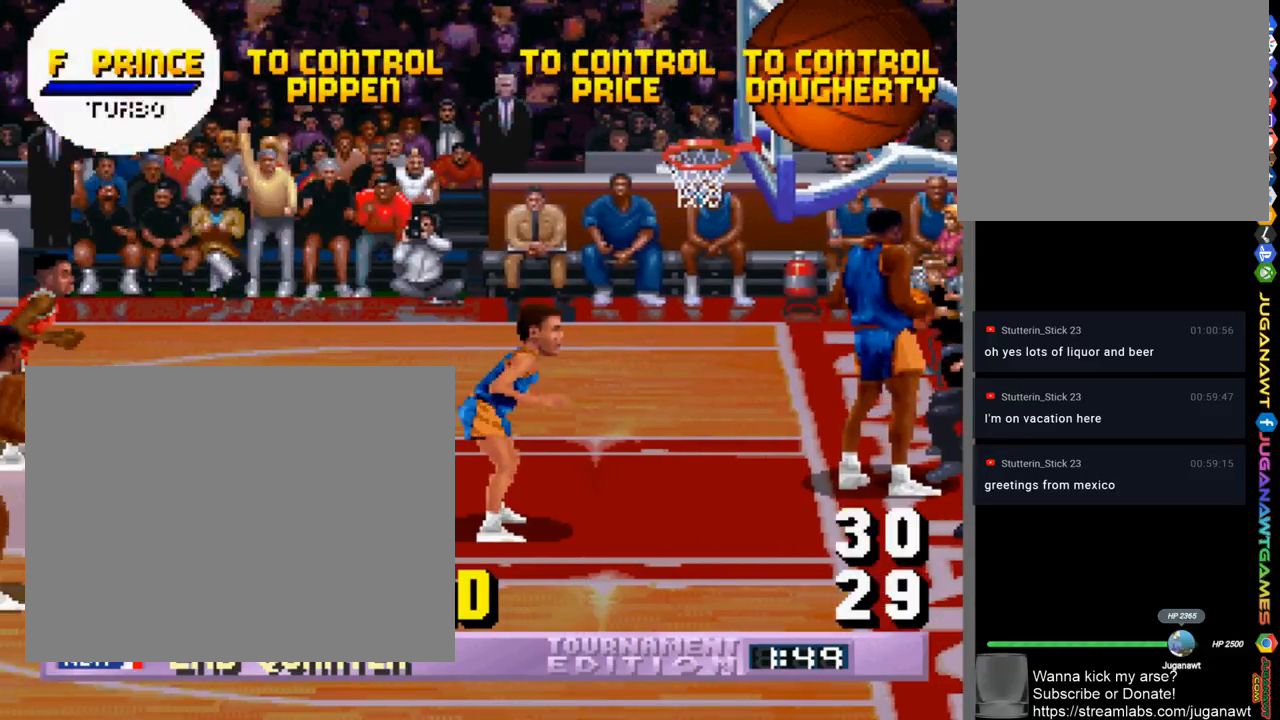
{"buttons": ["DPAD_DOWN", "DPAD_RIGHT"], "left_stick": "center", "right_stick": "center", "events": []}
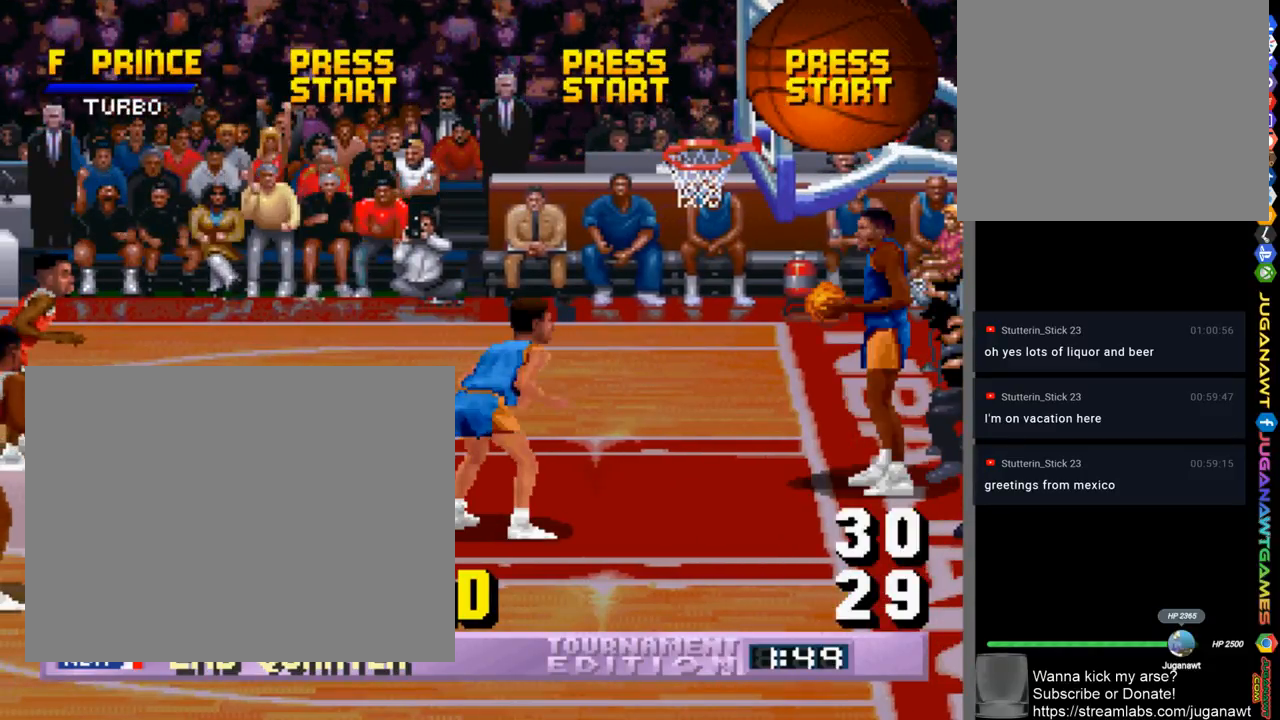
{"buttons": ["DPAD_DOWN", "DPAD_RIGHT"], "left_stick": "center", "right_stick": "center", "events": []}
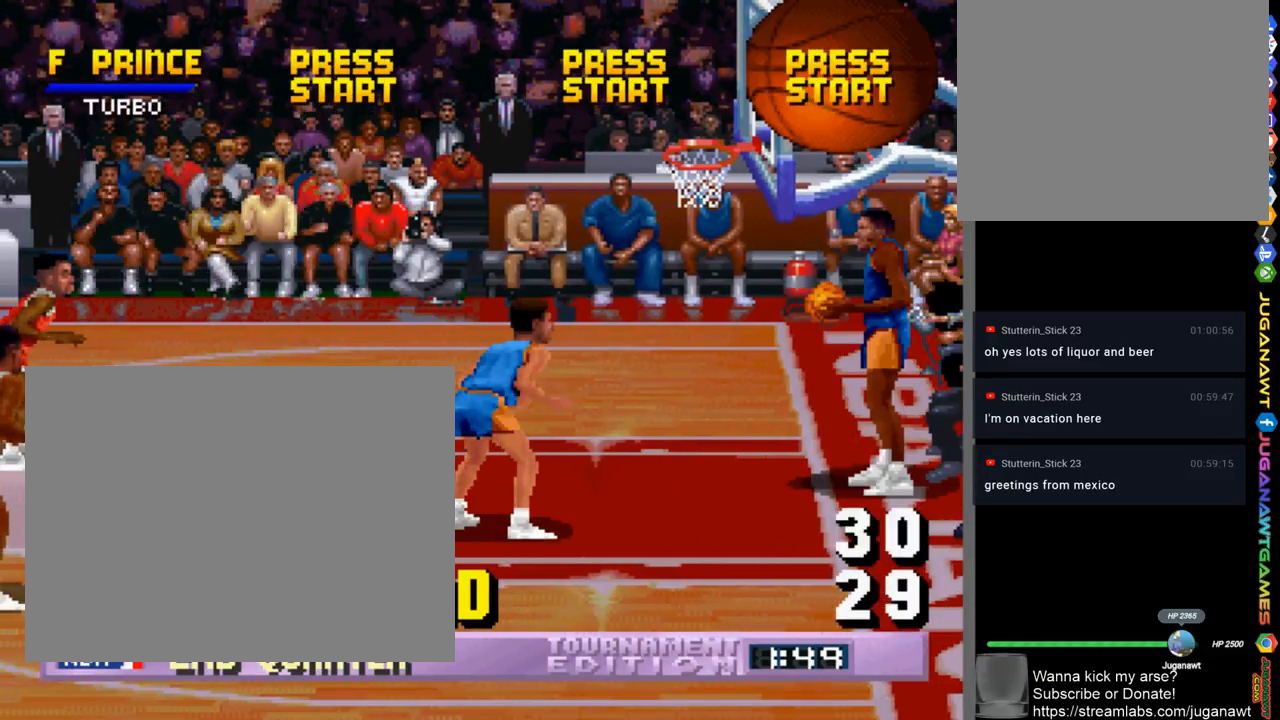
{"buttons": ["DPAD_DOWN", "DPAD_RIGHT"], "left_stick": "center", "right_stick": "center", "events": []}
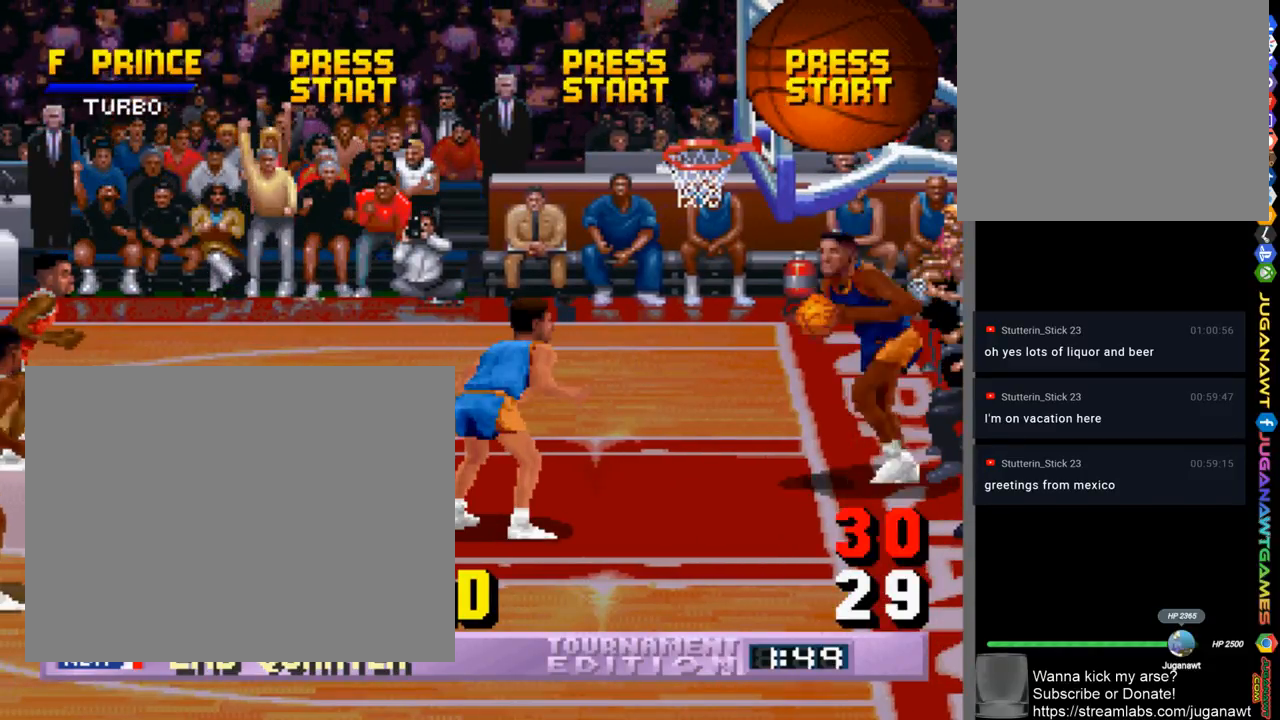
{"buttons": ["DPAD_DOWN", "DPAD_RIGHT"], "left_stick": "center", "right_stick": "center", "events": []}
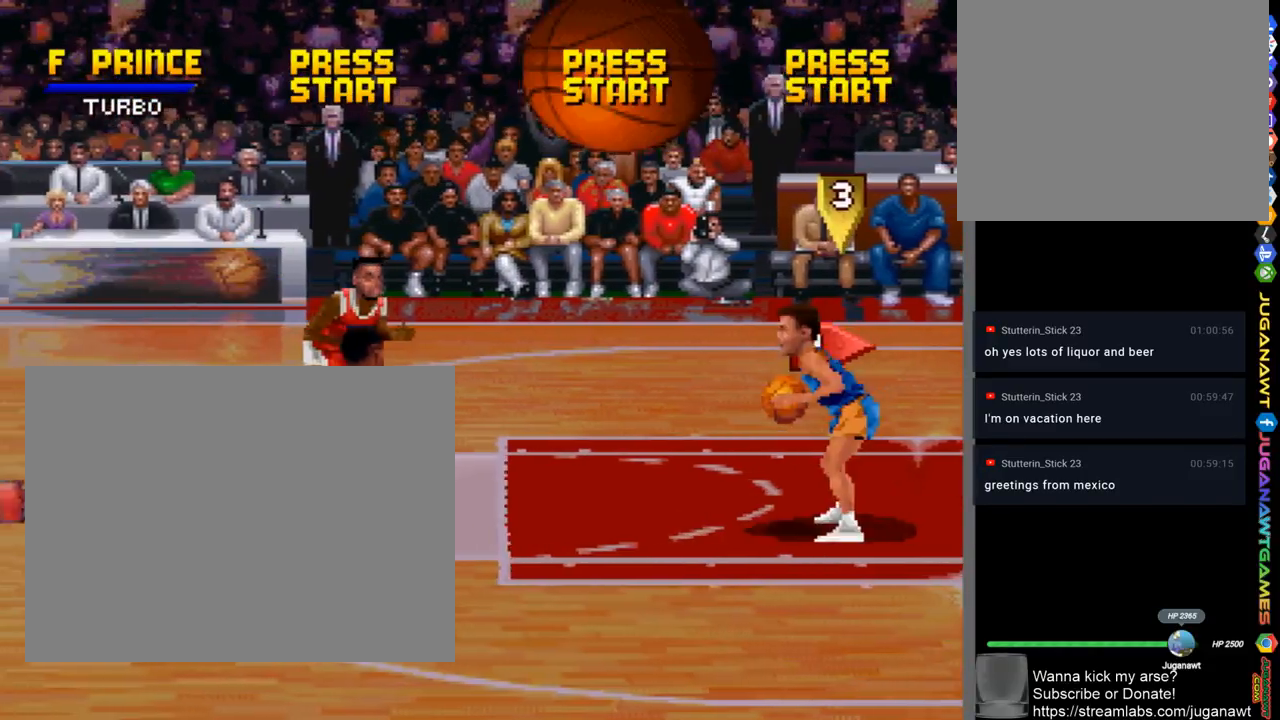
{"buttons": [], "left_stick": "center", "right_stick": "center", "events": [[267, "CROSS", "down"], [367, "CROSS", "up"], [367, "DPAD_DOWN", "up"], [367, "DPAD_RIGHT", "up"]]}
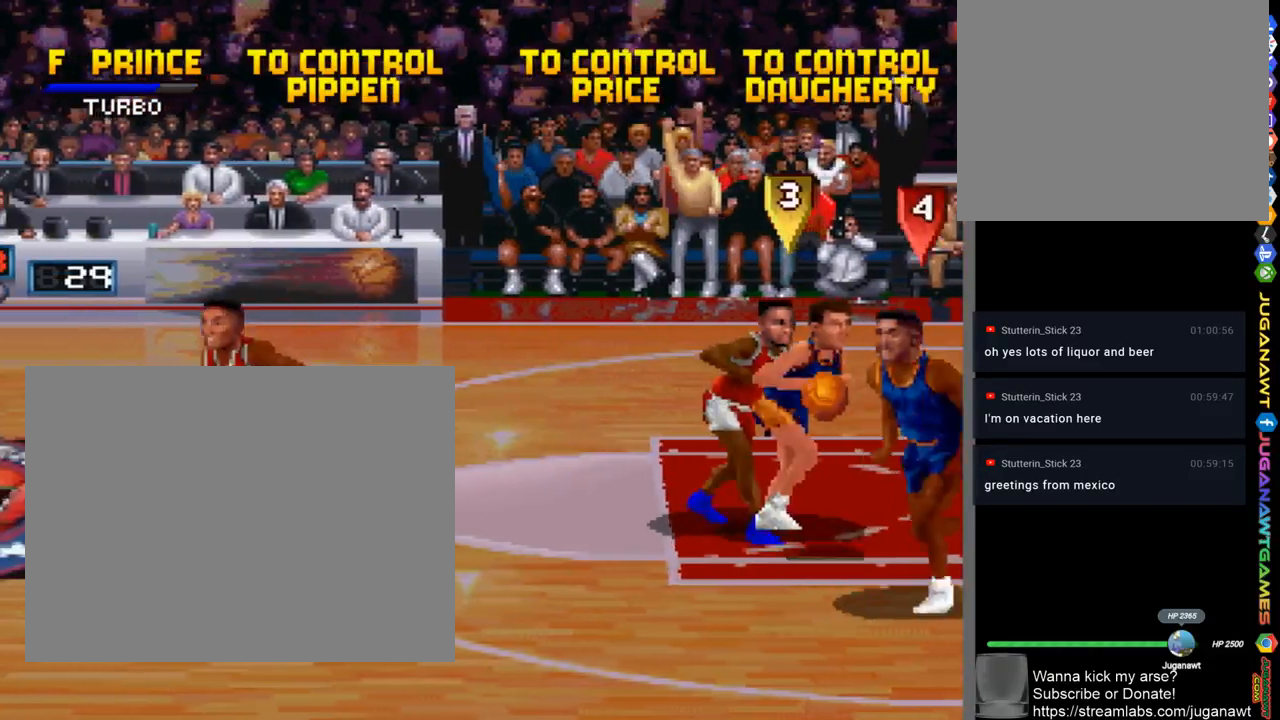
{"buttons": ["DPAD_DOWN", "DPAD_LEFT"], "left_stick": "center", "right_stick": "center", "events": [[100, "DPAD_LEFT", "down"], [300, "DPAD_DOWN", "down"]]}
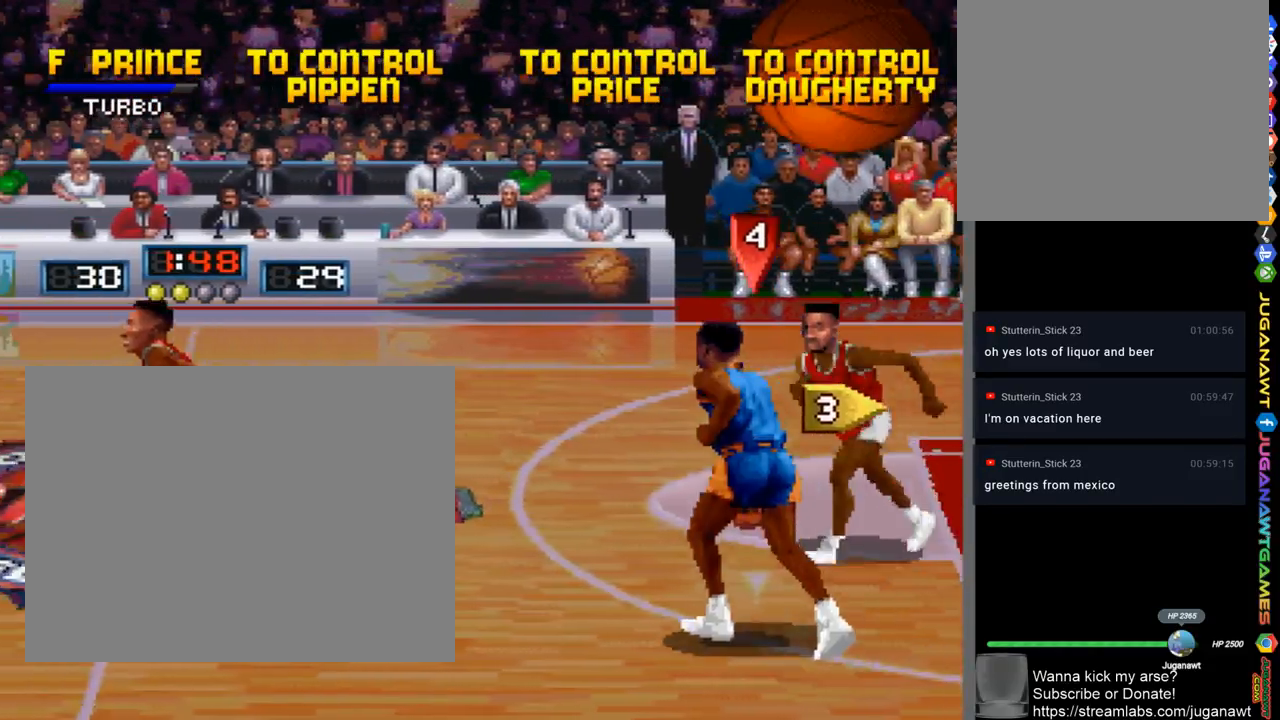
{"buttons": ["DPAD_DOWN"], "left_stick": "center", "right_stick": "center", "events": [[67, "DPAD_DOWN", "up"], [233, "CROSS", "down"], [333, "CROSS", "up"], [500, "DPAD_DOWN", "down"], [500, "DPAD_LEFT", "up"]]}
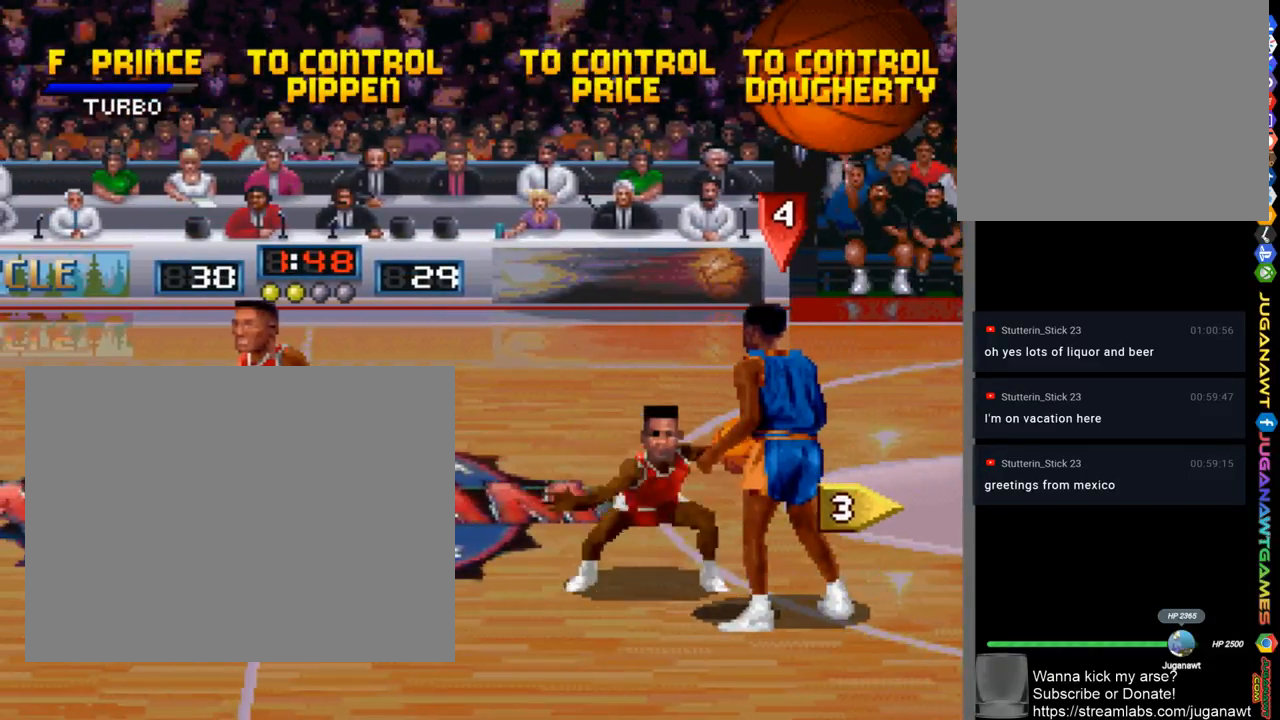
{"buttons": ["DPAD_DOWN", "DPAD_RIGHT"], "left_stick": "center", "right_stick": "center", "events": [[100, "DPAD_RIGHT", "down"], [200, "CROSS", "down"], [300, "CROSS", "up"], [400, "CROSS", "down"], [500, "CROSS", "up"]]}
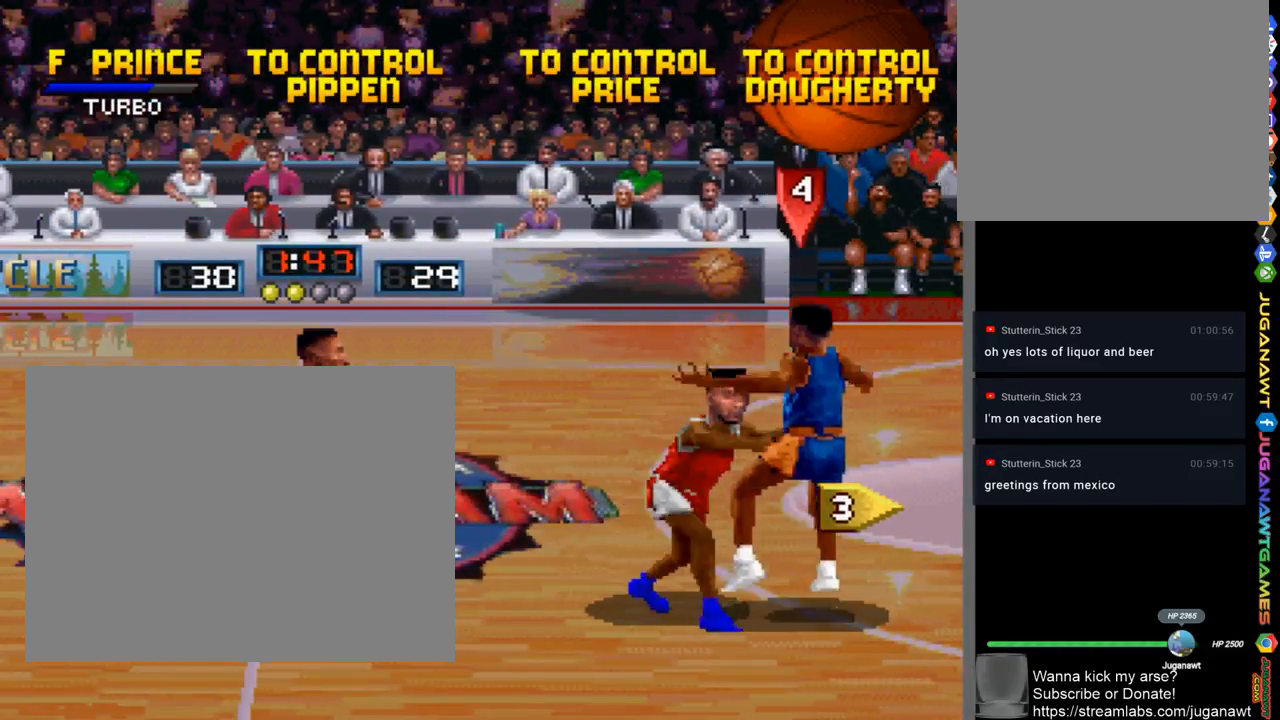
{"buttons": ["DPAD_DOWN"], "left_stick": "center", "right_stick": "center", "events": [[33, "DPAD_RIGHT", "up"], [200, "DPAD_RIGHT", "down"], [267, "DPAD_DOWN", "up"], [400, "DPAD_DOWN", "down"], [433, "DPAD_RIGHT", "up"]]}
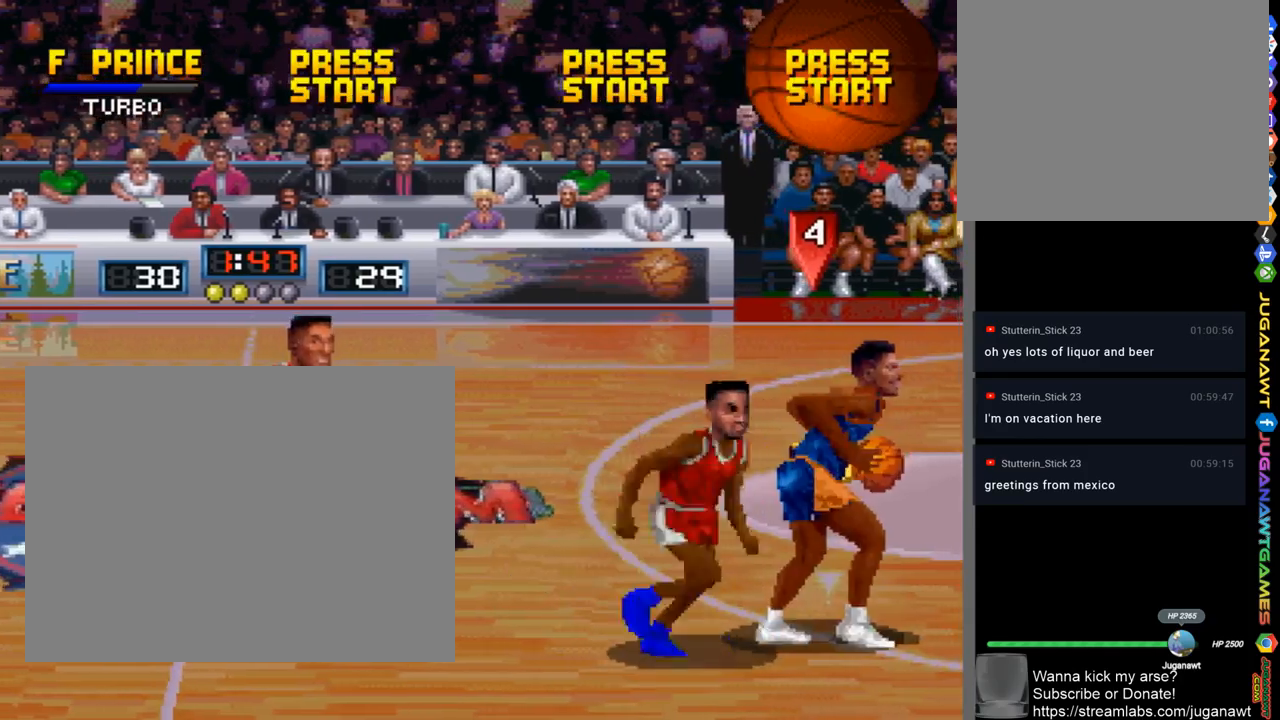
{"buttons": ["DPAD_UP", "DPAD_LEFT"], "left_stick": "center", "right_stick": "center", "events": [[67, "CROSS", "down"], [67, "DPAD_DOWN", "up"], [133, "DPAD_RIGHT", "down"], [167, "CROSS", "up"], [267, "DPAD_RIGHT", "up"], [300, "CROSS", "down"], [300, "DPAD_UP", "down"], [367, "CROSS", "up"], [467, "DPAD_LEFT", "down"]]}
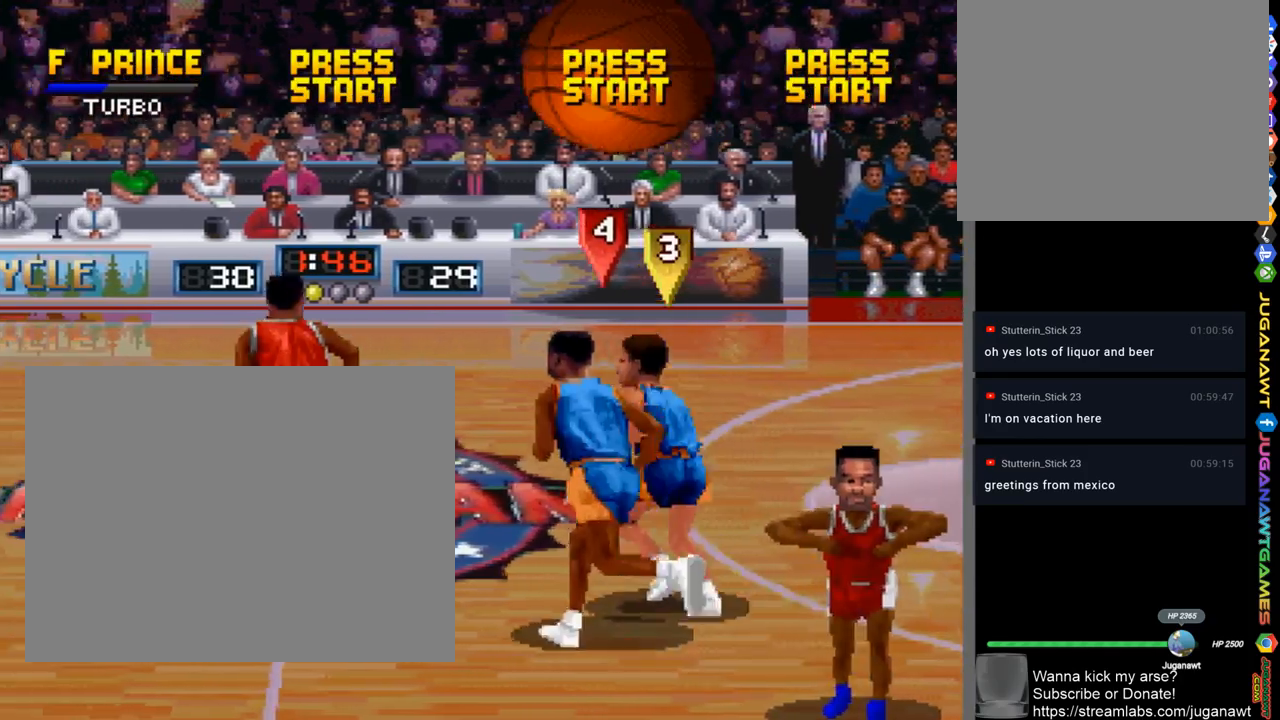
{"buttons": ["DPAD_LEFT"], "left_stick": "center", "right_stick": "center", "events": [[67, "DPAD_UP", "up"]]}
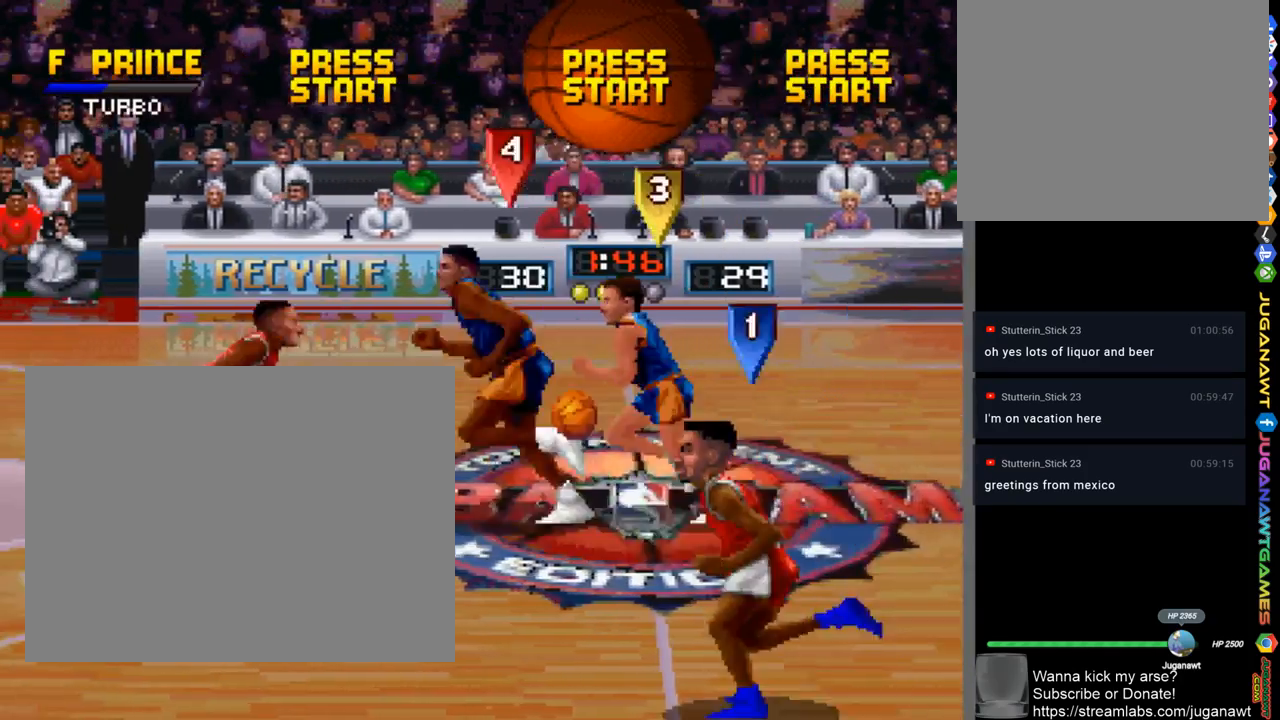
{"buttons": ["DPAD_UP", "DPAD_LEFT"], "left_stick": "center", "right_stick": "center", "events": [[33, "DPAD_UP", "down"]]}